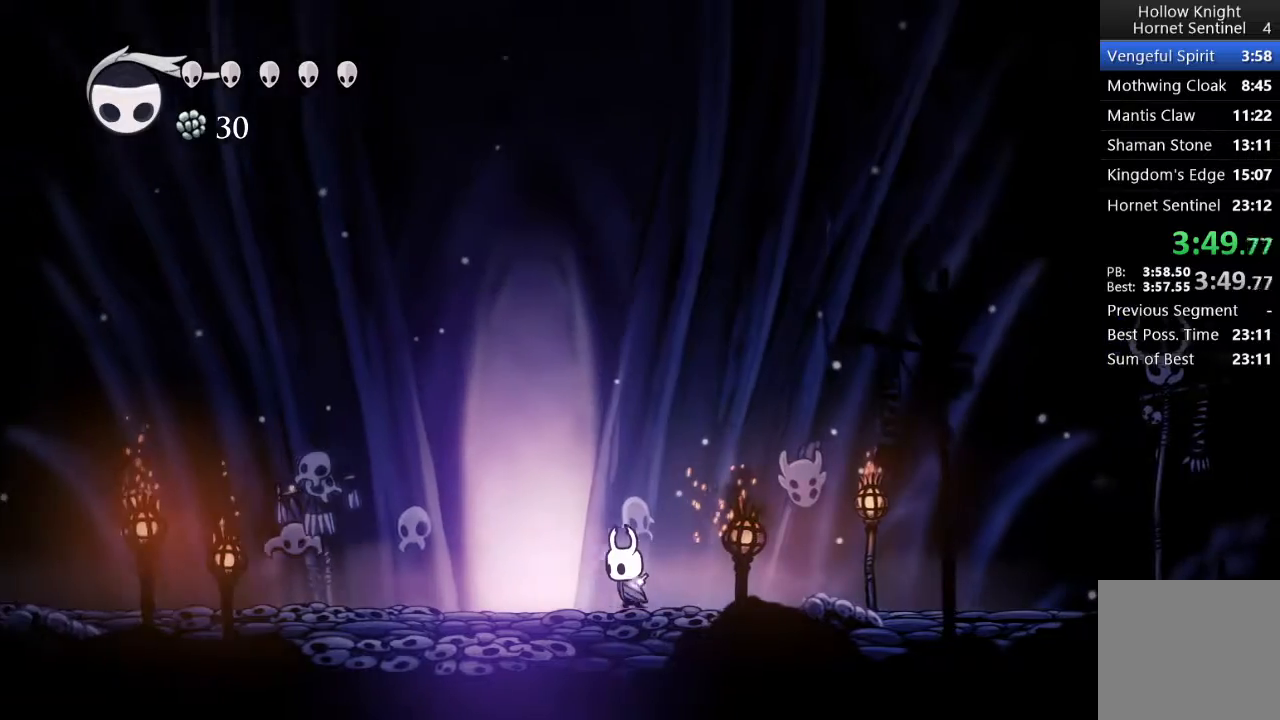
Gameplay with a controller (Xbox layout); each line is a JSON object with the inputs held at the frame after it. "events" lists button and stick changes between this image and that frame as [ms after this image, input, new state], when the widget could be followed in between. Not read: right_stick.
{"buttons": [], "left_stick": "center", "events": [[267, "DPAD_UP", "down"], [417, "DPAD_LEFT", "up"], [417, "DPAD_UP", "up"]]}
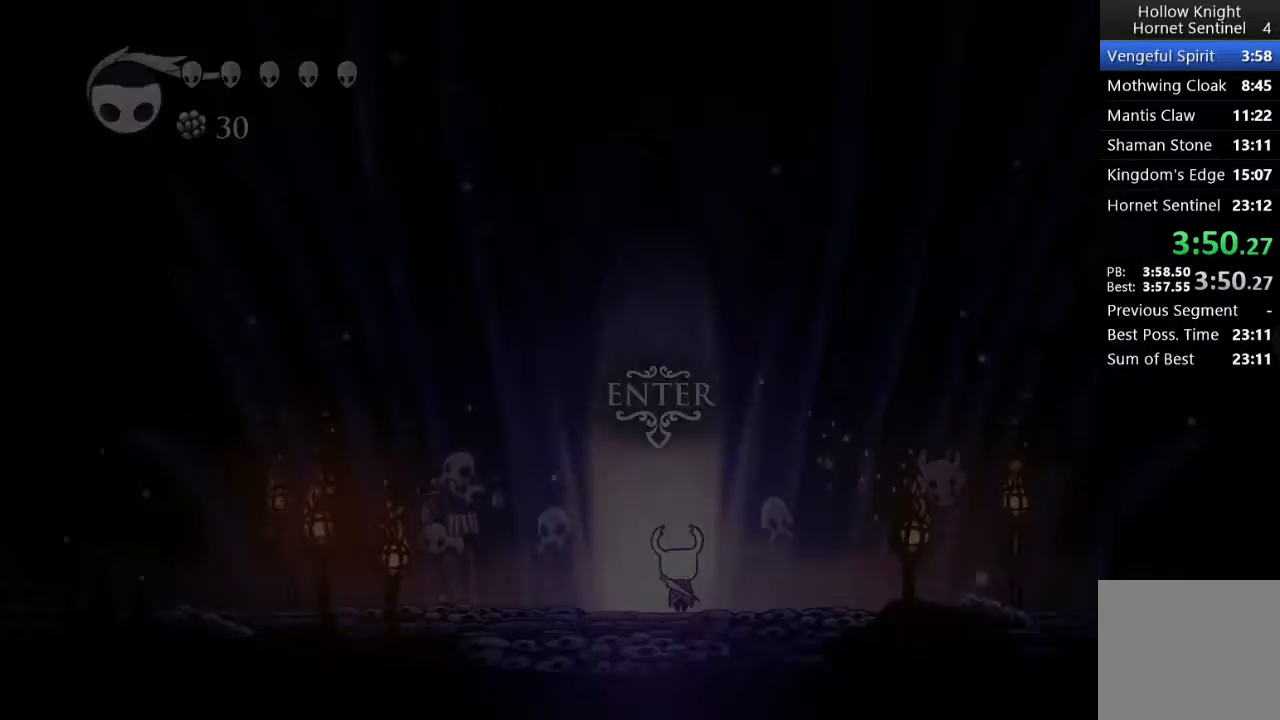
{"buttons": [], "left_stick": "center", "events": []}
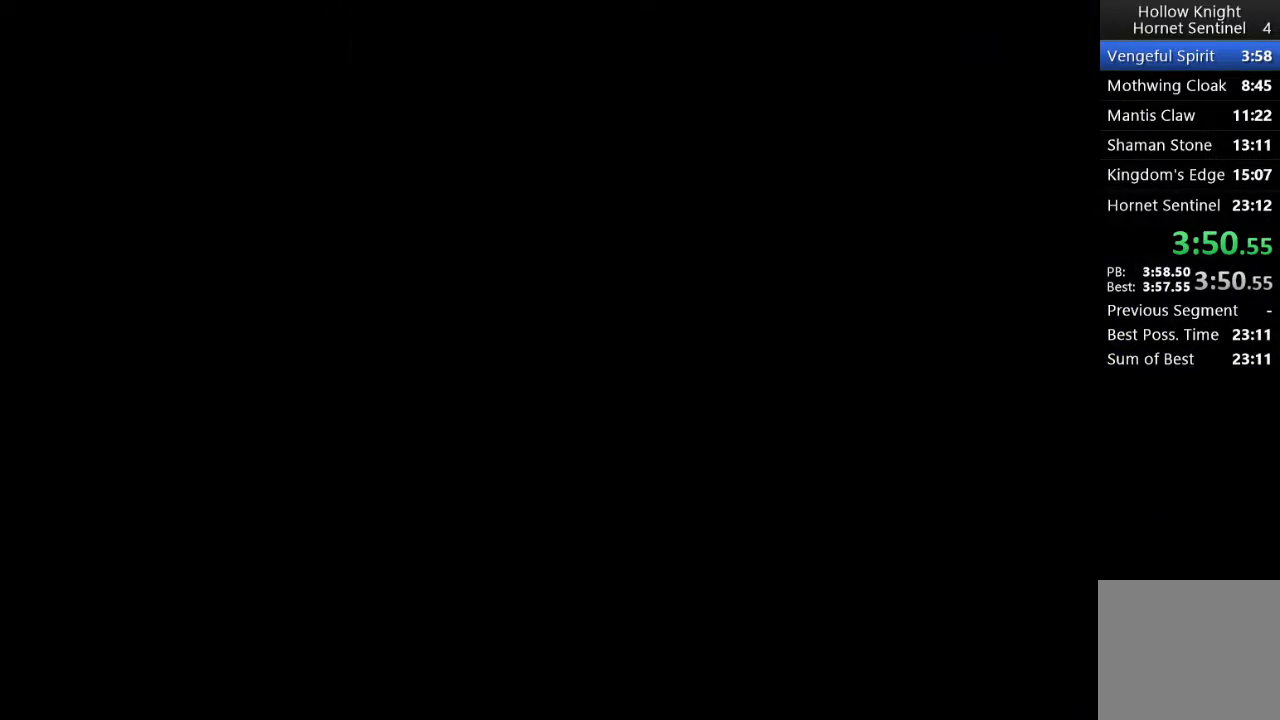
{"buttons": [], "left_stick": "center", "events": []}
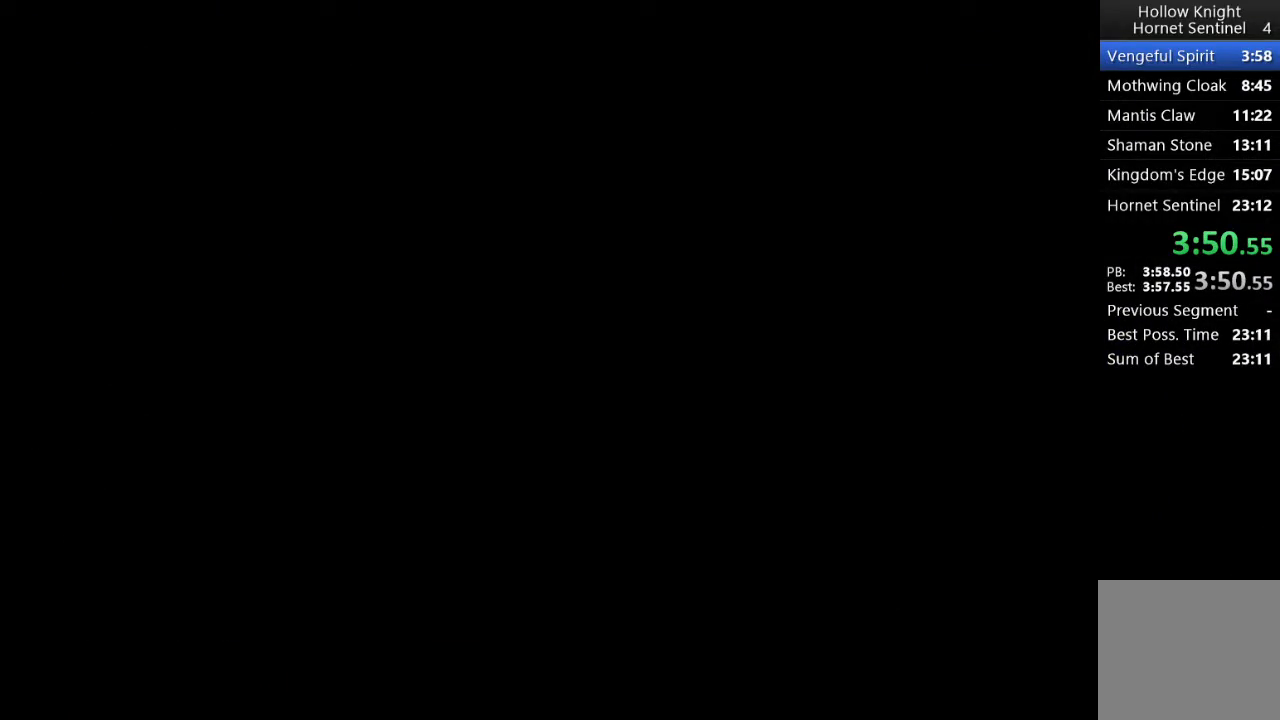
{"buttons": ["DPAD_RIGHT"], "left_stick": "center", "events": [[450, "DPAD_RIGHT", "down"]]}
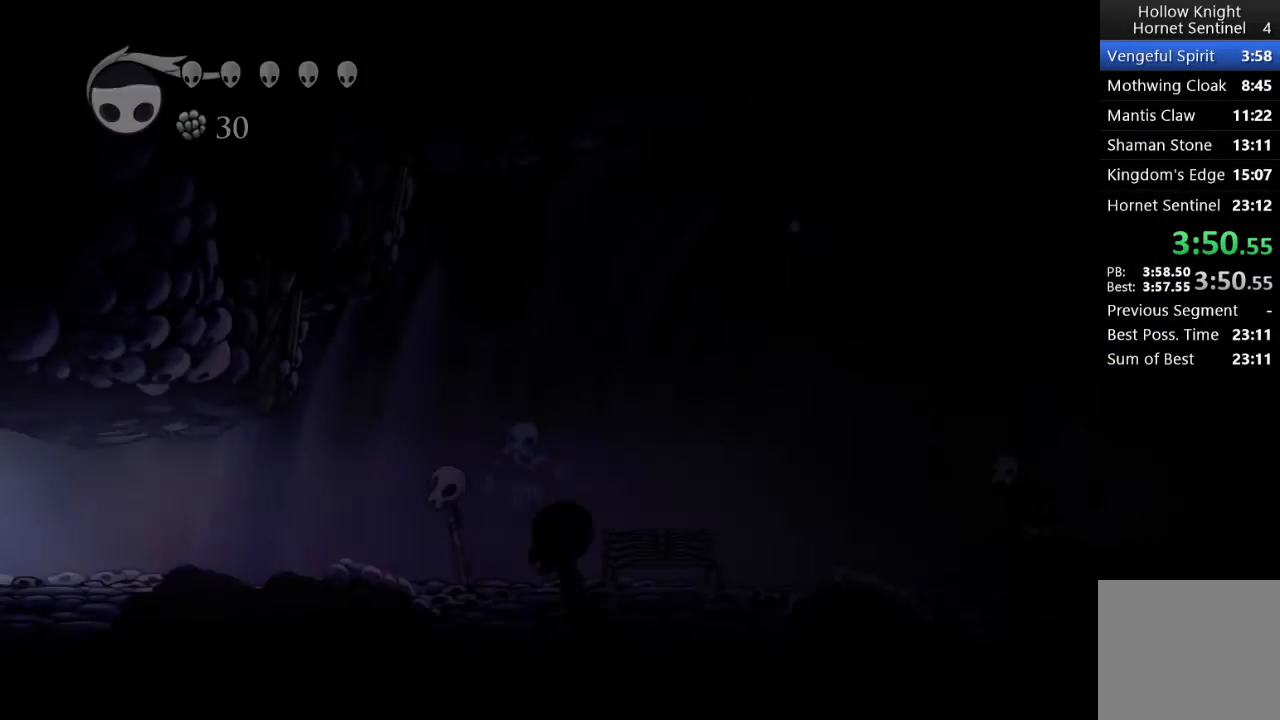
{"buttons": ["DPAD_RIGHT"], "left_stick": "center", "events": [[50, "DPAD_RIGHT", "up"], [117, "DPAD_RIGHT", "down"]]}
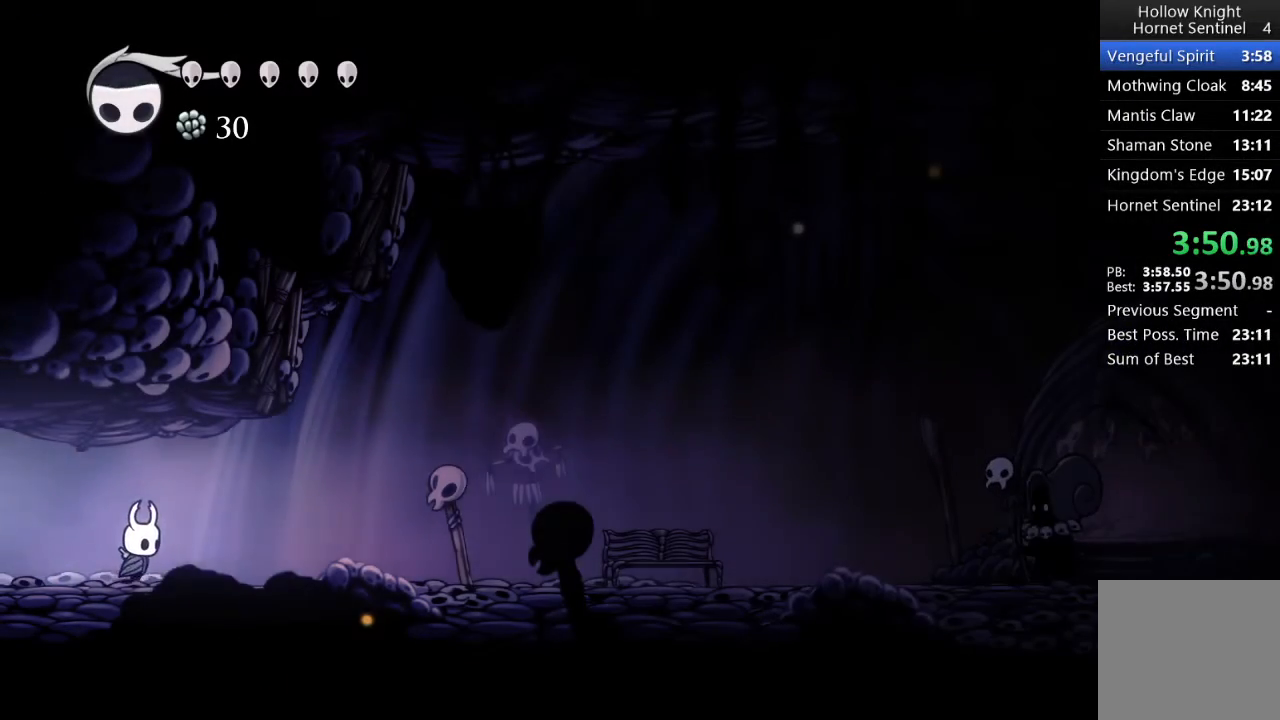
{"buttons": ["DPAD_RIGHT"], "left_stick": "center", "events": []}
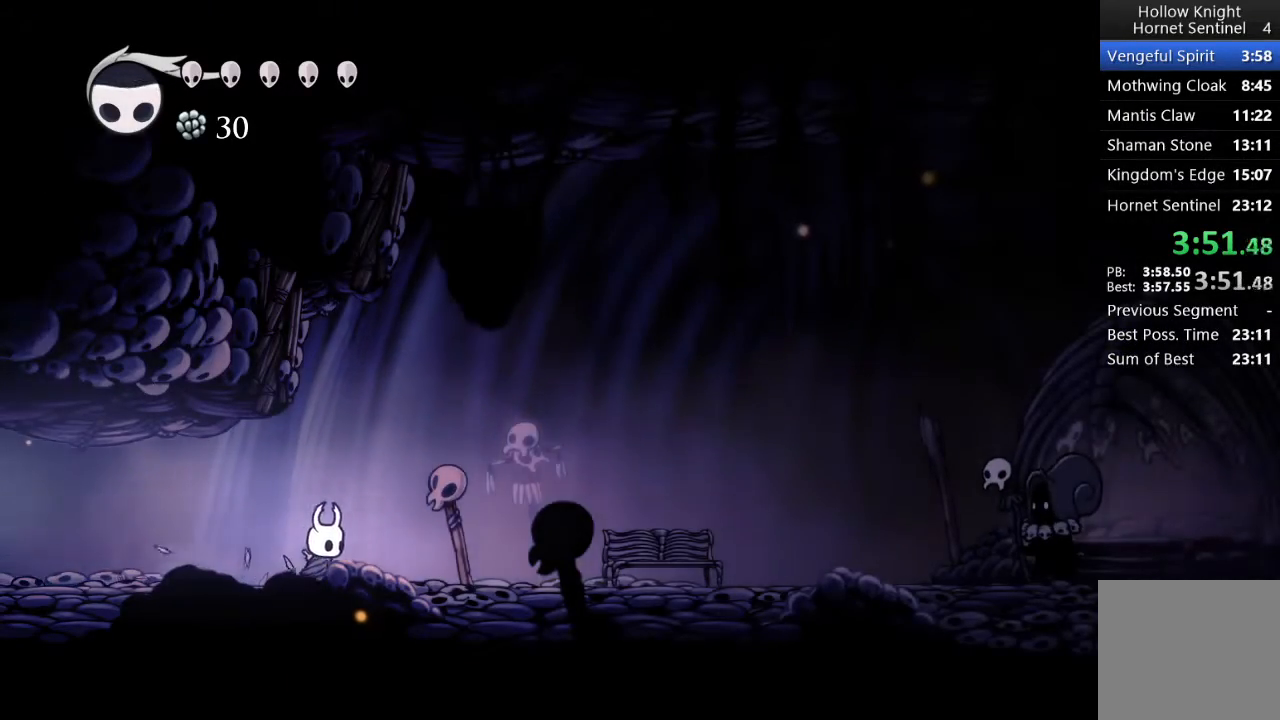
{"buttons": ["DPAD_RIGHT"], "left_stick": "center", "events": []}
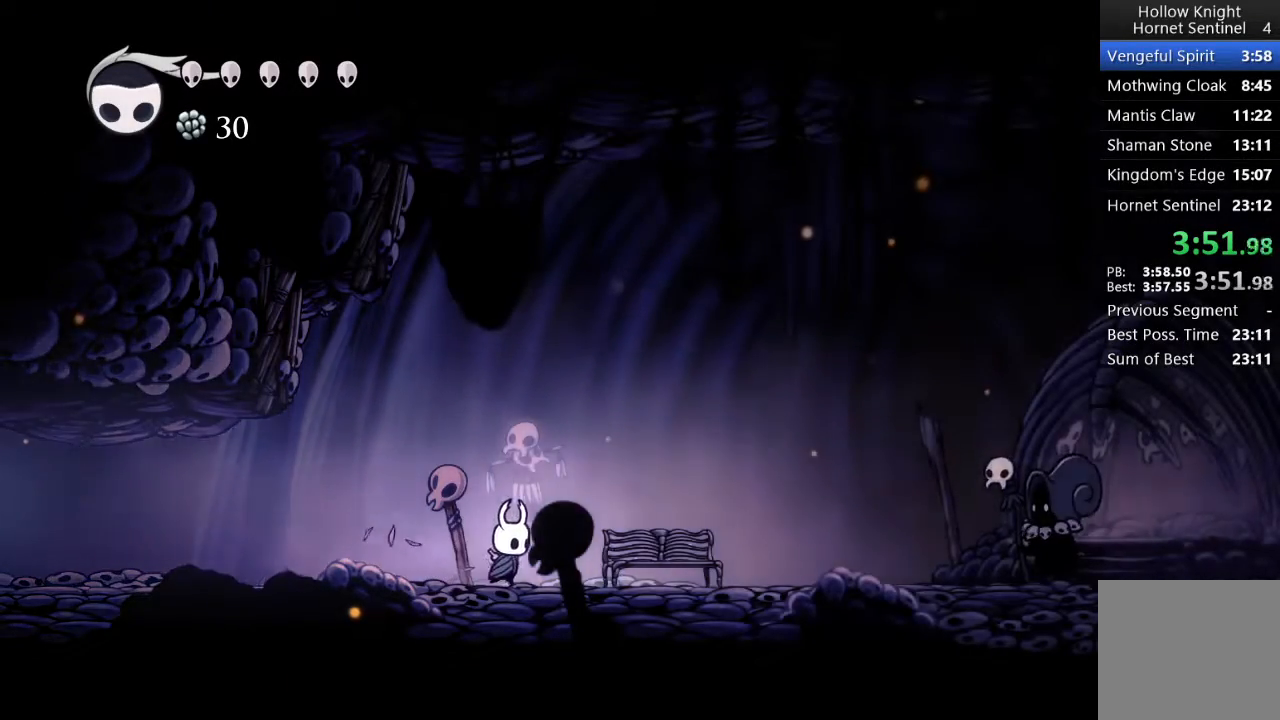
{"buttons": ["DPAD_RIGHT"], "left_stick": "center", "events": []}
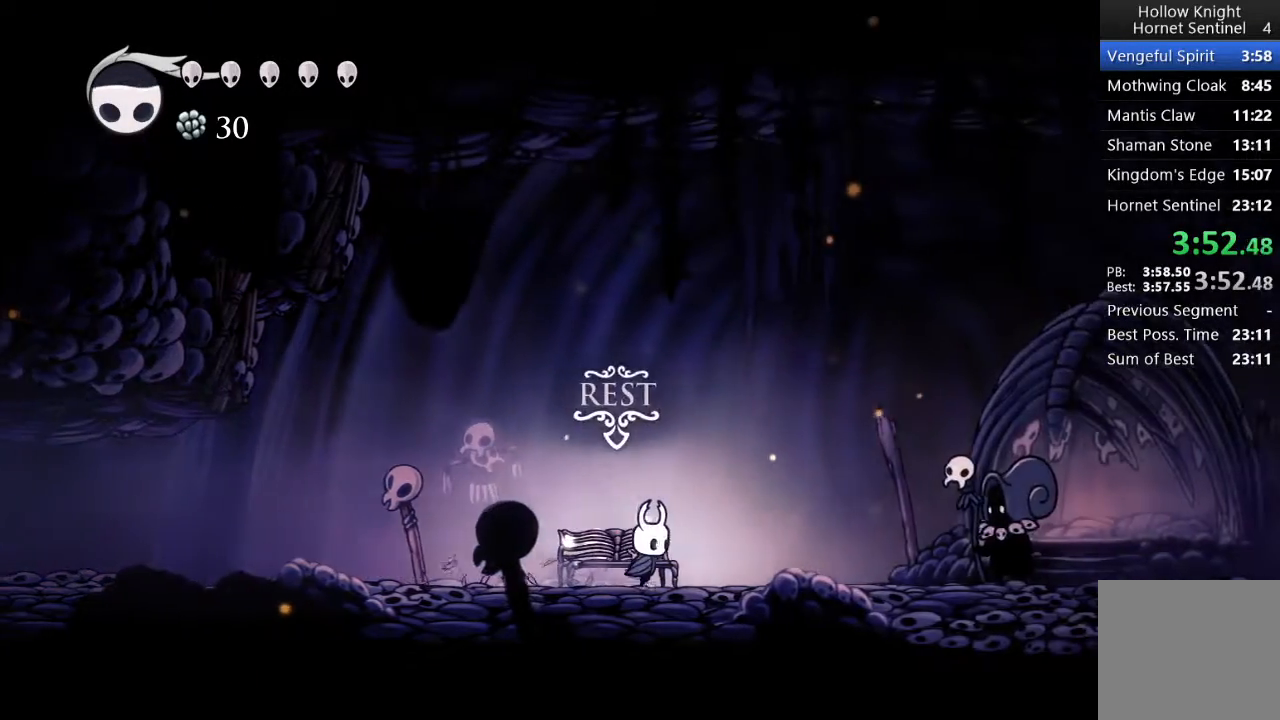
{"buttons": ["DPAD_RIGHT"], "left_stick": "center", "events": []}
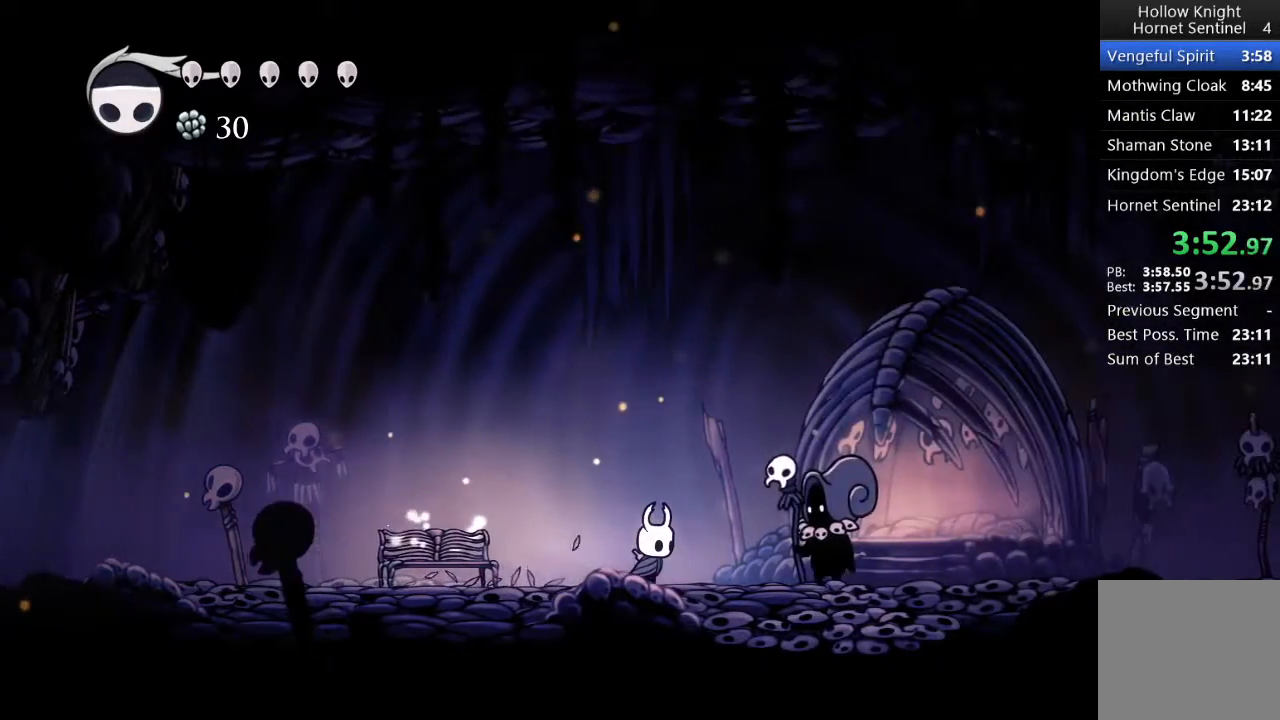
{"buttons": ["X"], "left_stick": "center", "events": [[167, "DPAD_UP", "down"], [267, "DPAD_RIGHT", "up"], [400, "DPAD_UP", "up"], [500, "X", "down"]]}
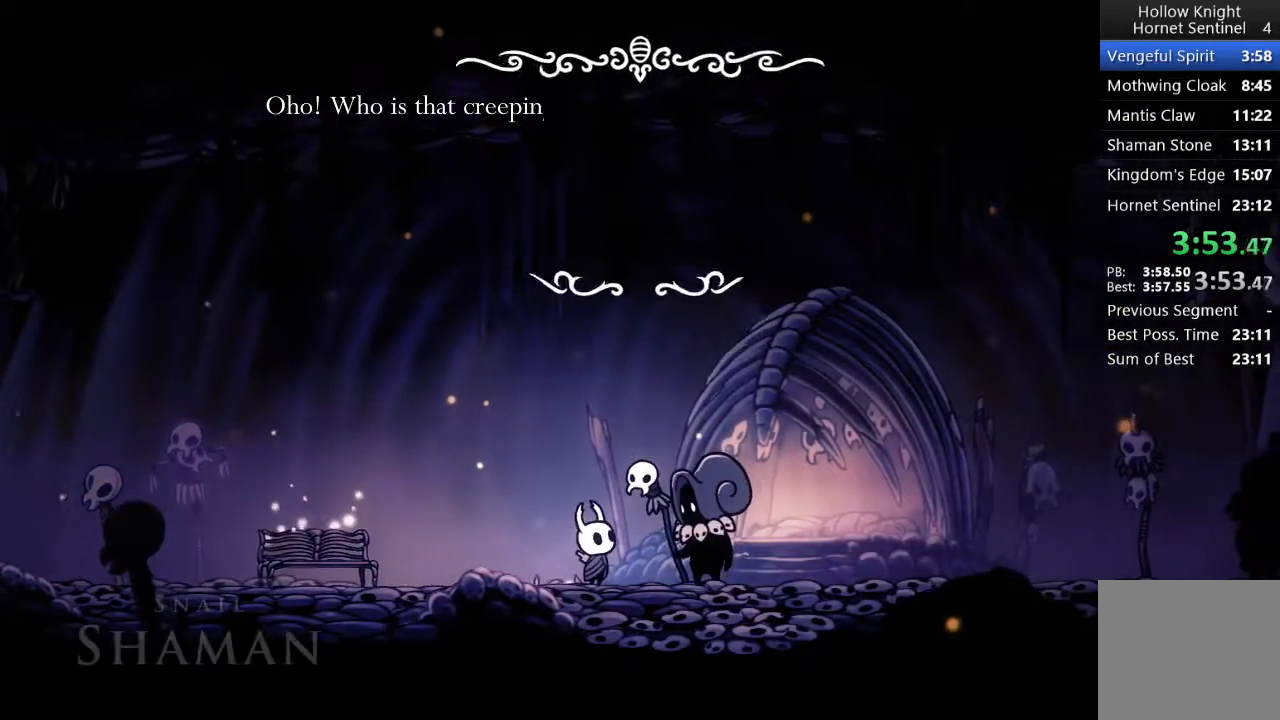
{"buttons": [], "left_stick": "center", "events": [[50, "A", "down"], [67, "X", "up"], [150, "A", "up"], [167, "X", "down"], [233, "A", "down"], [233, "X", "up"], [317, "A", "up"], [333, "X", "down"], [400, "A", "down"], [400, "X", "up"], [467, "A", "up"]]}
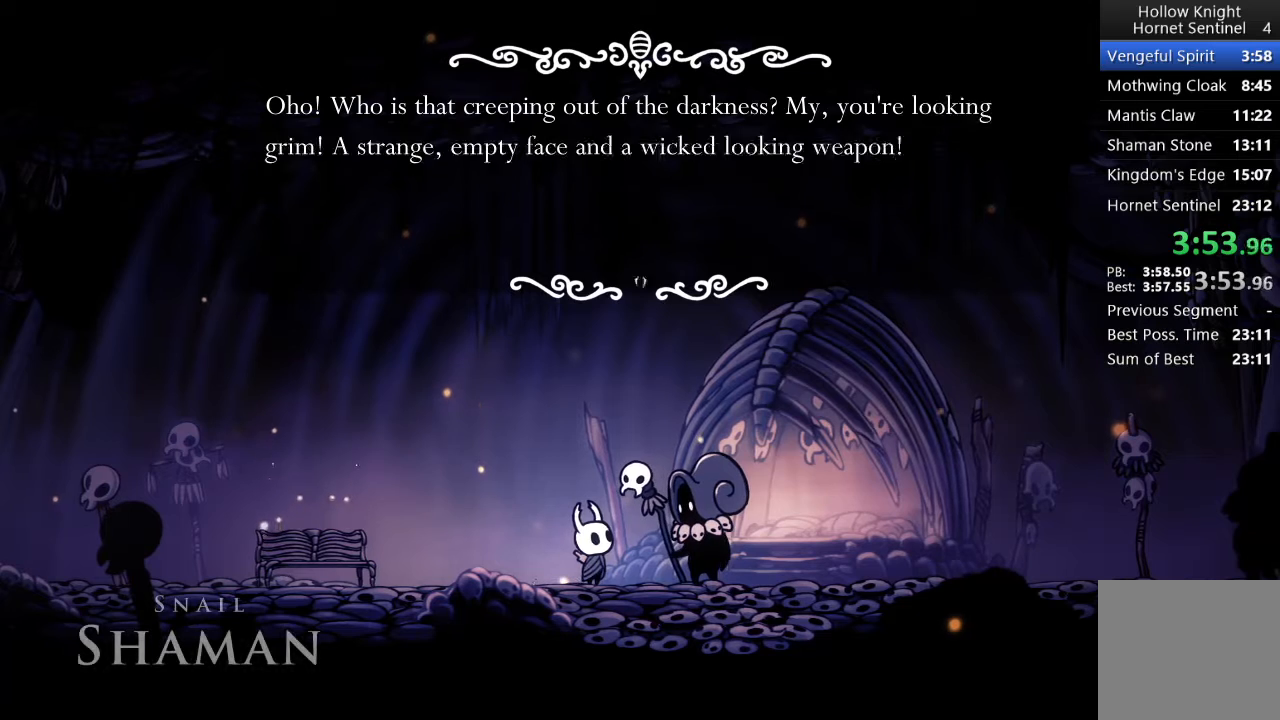
{"buttons": ["X"], "left_stick": "center", "events": [[17, "X", "down"], [50, "X", "up"], [67, "A", "down"], [150, "A", "up"], [150, "X", "down"], [233, "A", "down"], [233, "X", "up"], [300, "A", "up"], [350, "X", "down"], [400, "X", "up"], [417, "A", "down"], [483, "A", "up"], [500, "X", "down"]]}
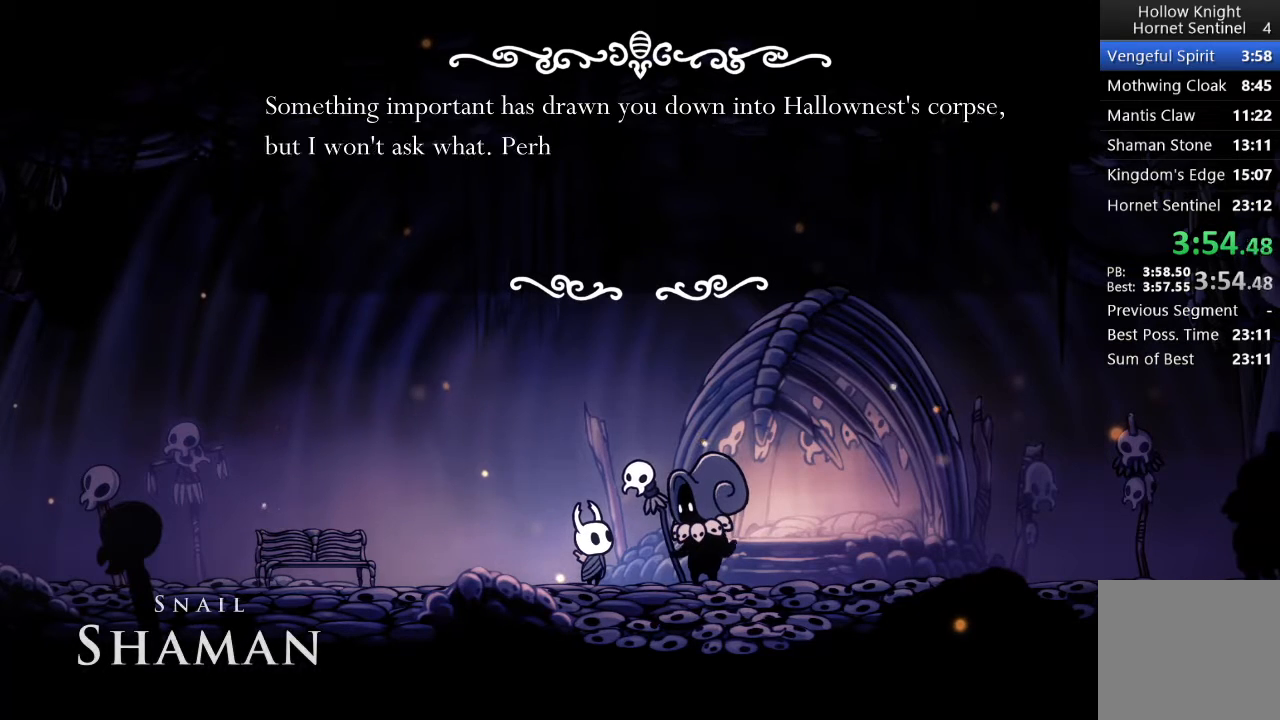
{"buttons": ["A"], "left_stick": "center", "events": [[100, "A", "down"], [100, "X", "up"], [167, "A", "up"], [200, "X", "down"], [267, "A", "down"], [267, "X", "up"], [367, "A", "up"], [400, "X", "down"], [450, "A", "down"], [450, "X", "up"]]}
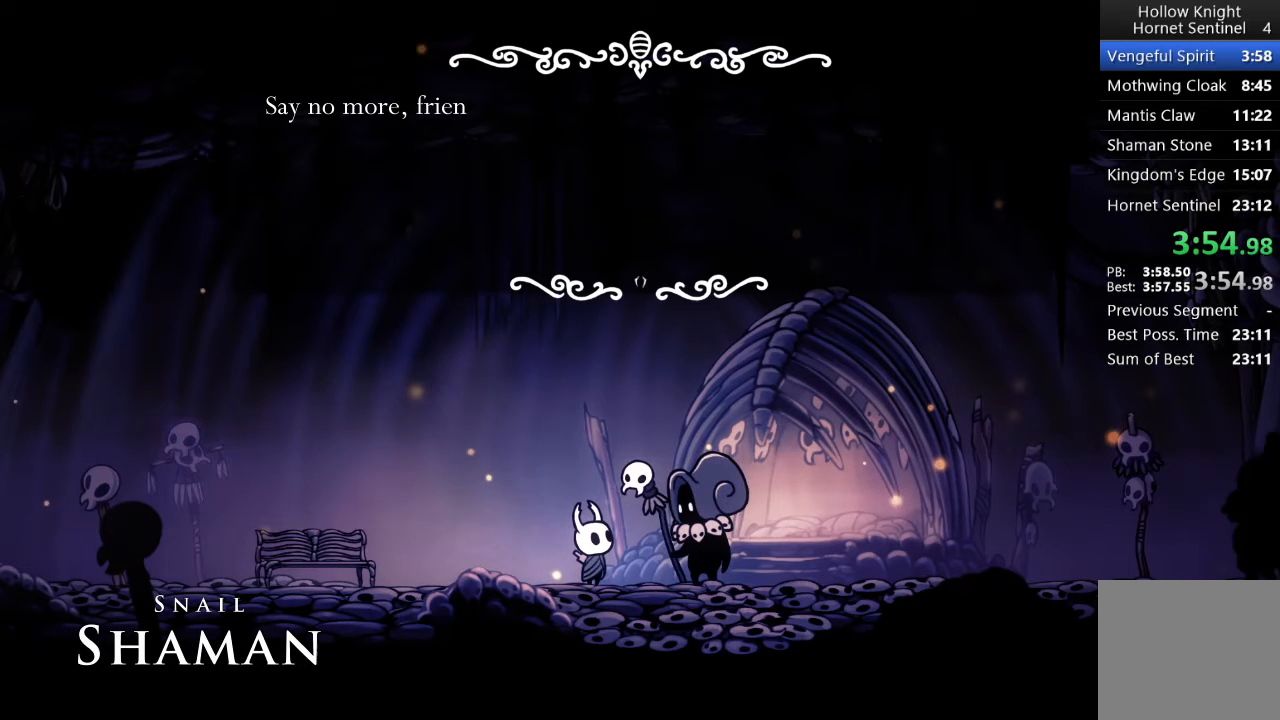
{"buttons": ["A"], "left_stick": "center", "events": [[33, "A", "up"], [67, "X", "down"], [117, "A", "down"], [133, "X", "up"], [217, "A", "up"], [233, "X", "down"], [317, "A", "down"], [317, "X", "up"], [383, "A", "up"], [417, "X", "down"], [500, "A", "down"], [500, "X", "up"]]}
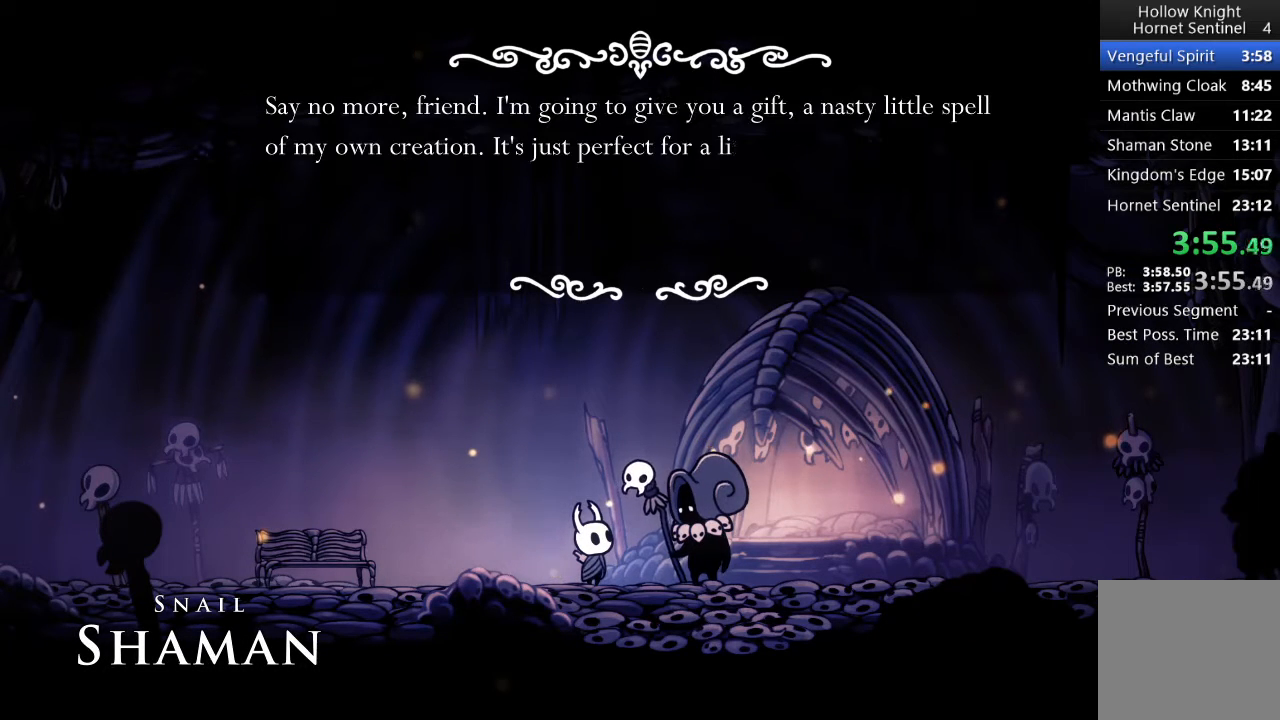
{"buttons": ["X"], "left_stick": "center", "events": [[83, "A", "up"], [100, "X", "down"], [183, "A", "down"], [183, "X", "up"], [267, "A", "up"], [283, "X", "down"], [367, "X", "up"], [383, "A", "down"], [467, "A", "up"], [483, "X", "down"]]}
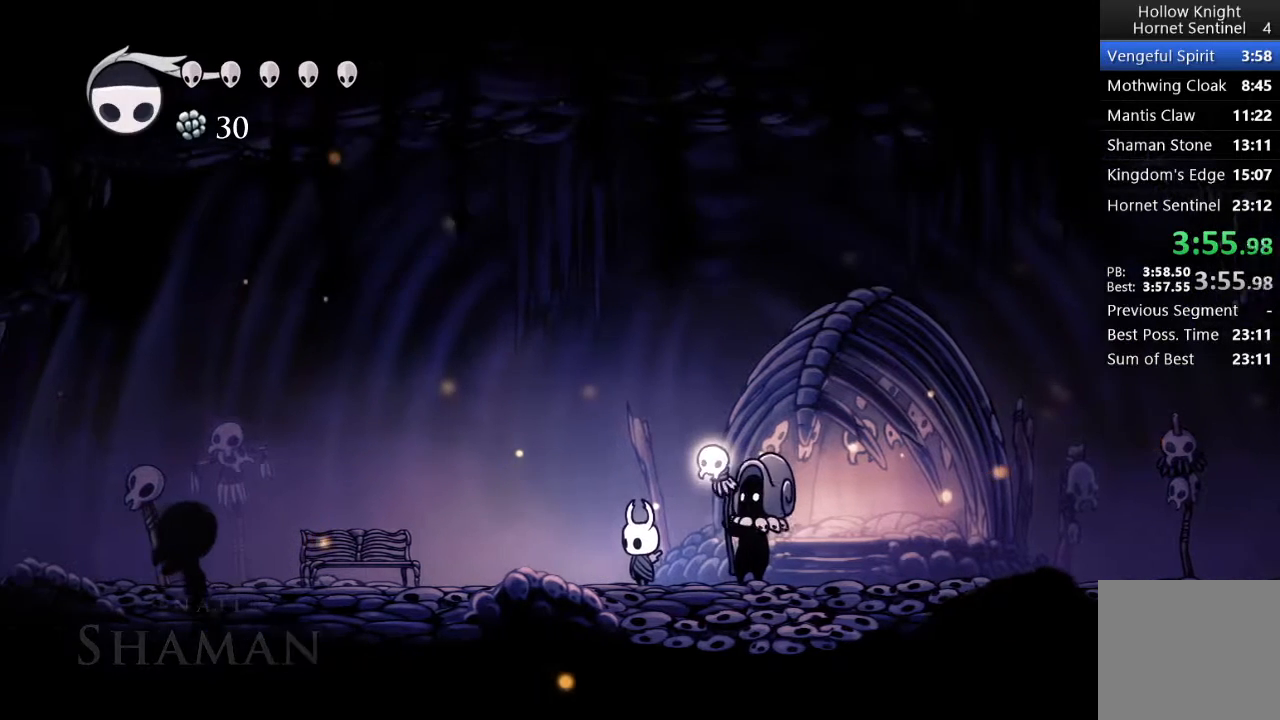
{"buttons": [], "left_stick": "center", "events": [[67, "A", "down"], [67, "X", "up"], [150, "A", "up"], [167, "X", "down"], [233, "A", "down"], [233, "X", "up"], [317, "A", "up"], [333, "X", "down"], [417, "A", "down"], [417, "X", "up"], [500, "A", "up"]]}
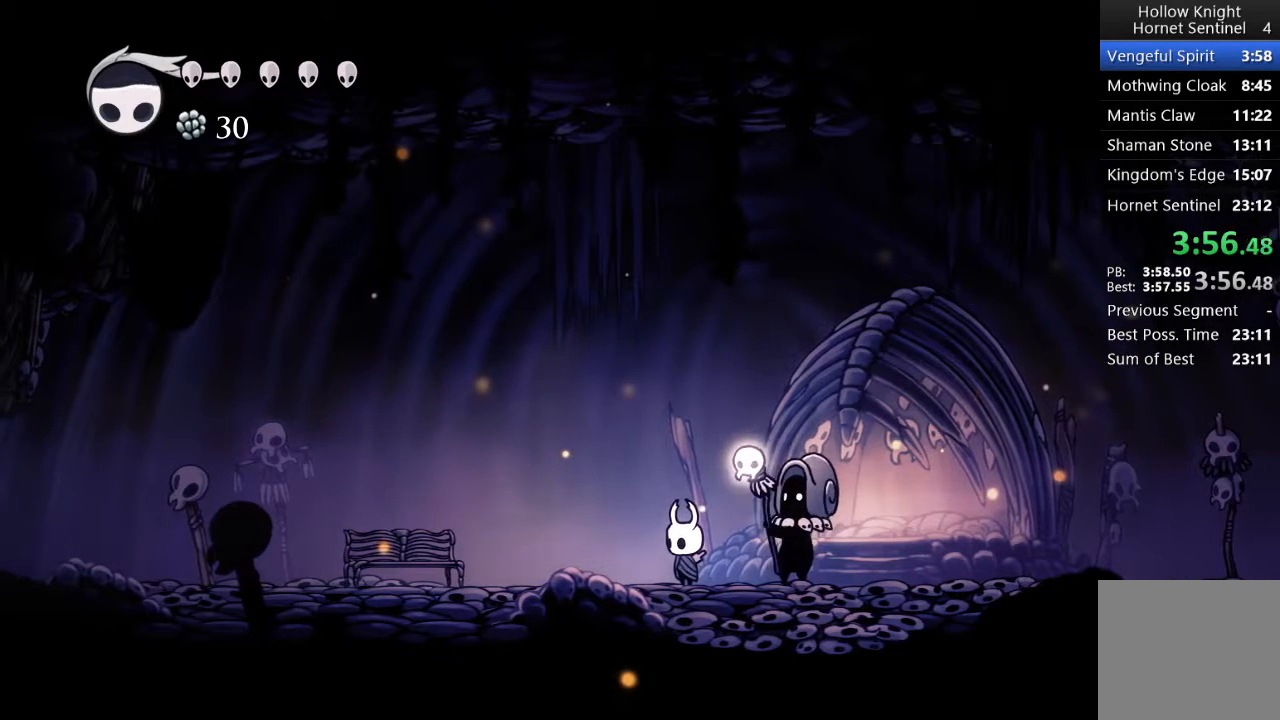
{"buttons": ["A"], "left_stick": "center", "events": [[17, "X", "down"], [117, "A", "down"], [117, "X", "up"], [200, "A", "up"], [200, "X", "down"], [300, "X", "up"], [317, "A", "down"], [383, "A", "up"], [400, "X", "down"], [500, "A", "down"], [500, "X", "up"]]}
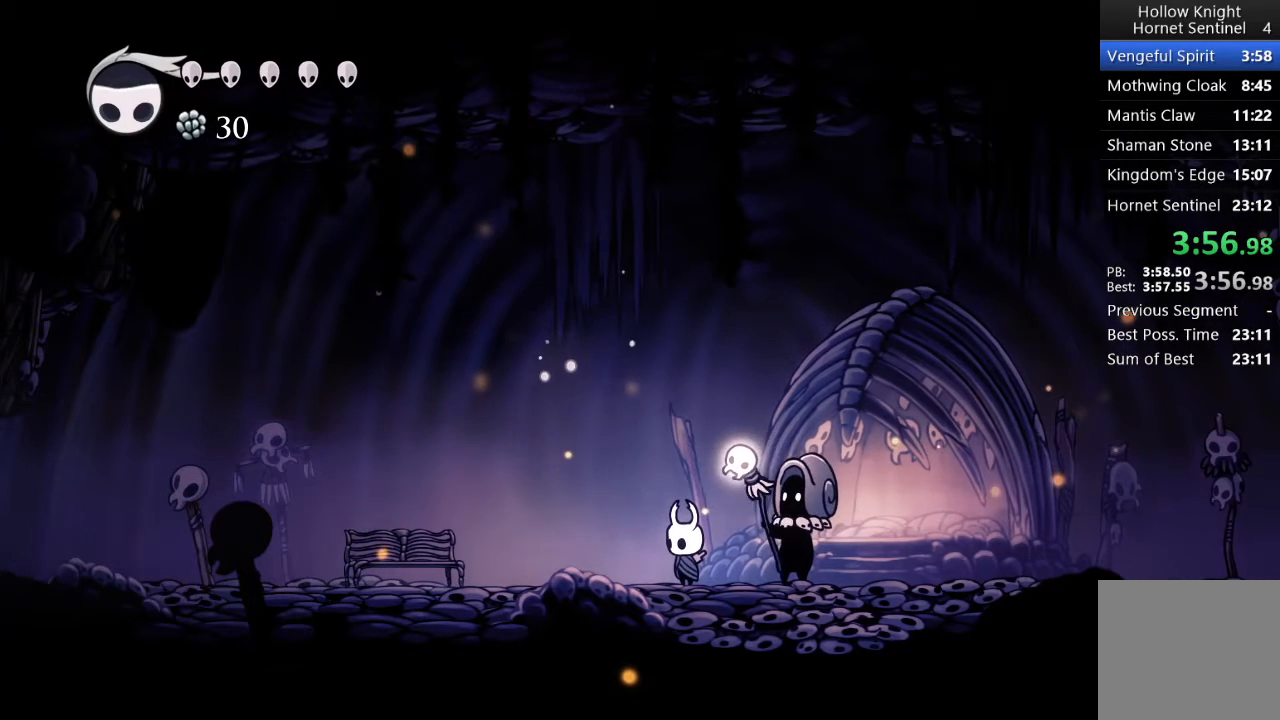
{"buttons": ["X"], "left_stick": "center", "events": [[83, "A", "up"], [83, "X", "down"], [183, "A", "down"], [183, "X", "up"], [283, "A", "up"], [283, "X", "down"], [367, "X", "up"], [383, "A", "down"], [467, "A", "up"], [467, "X", "down"]]}
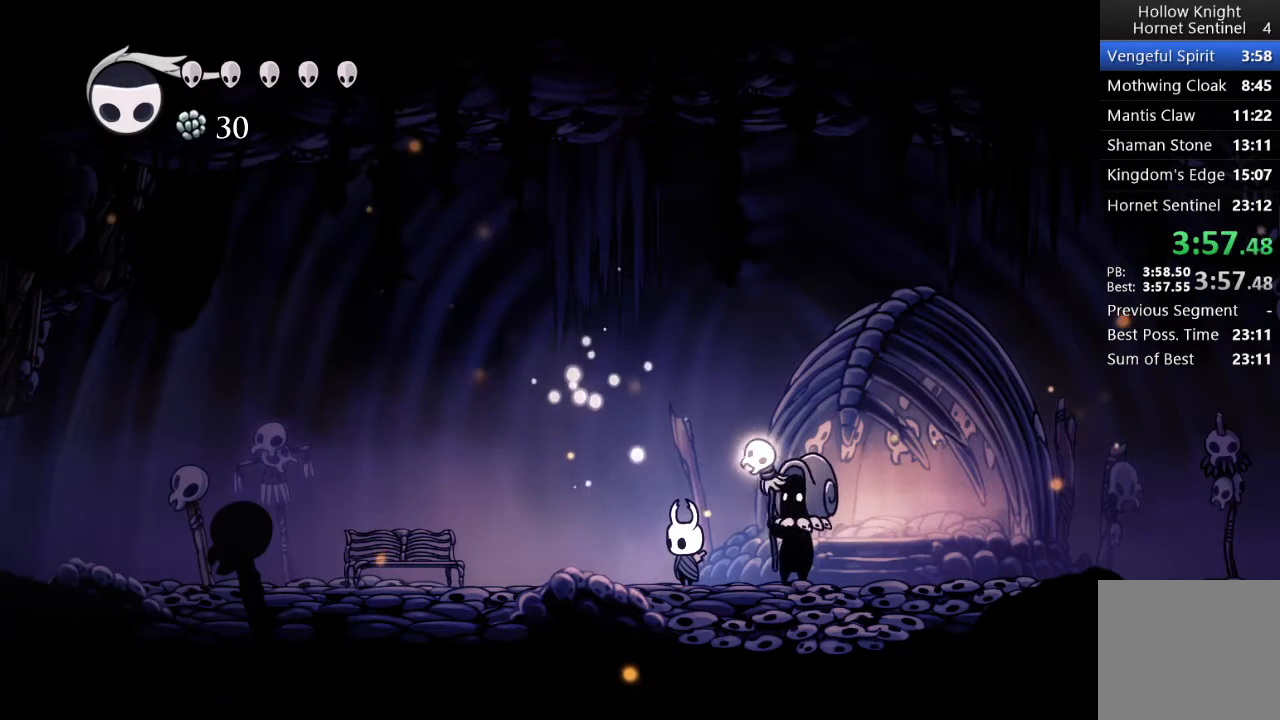
{"buttons": [], "left_stick": "center", "events": [[50, "A", "down"], [50, "X", "up"], [150, "A", "up"], [150, "X", "down"], [233, "A", "down"], [233, "X", "up"], [317, "A", "up"], [333, "X", "down"], [417, "A", "down"], [417, "X", "up"], [500, "A", "up"]]}
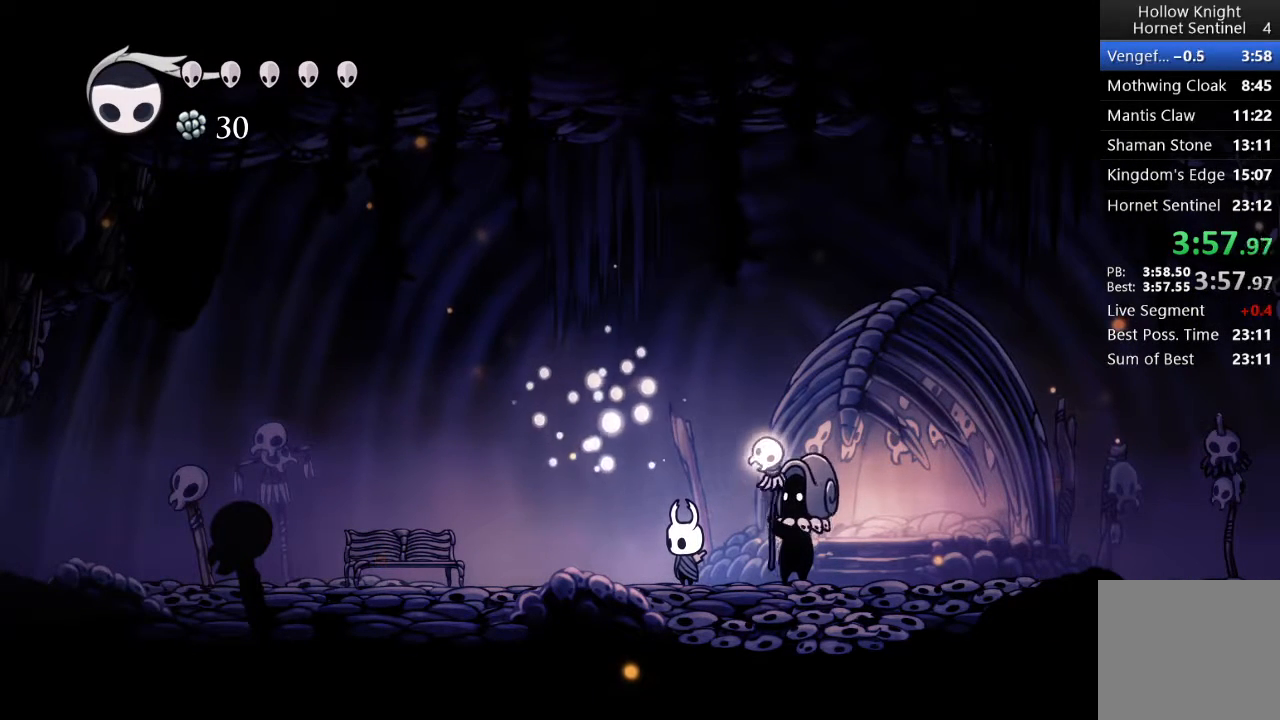
{"buttons": [], "left_stick": "center", "events": [[17, "X", "down"], [100, "X", "up"], [117, "A", "down"], [200, "A", "up"], [217, "X", "down"], [300, "A", "down"], [300, "X", "up"], [400, "A", "up"], [417, "X", "down"], [500, "X", "up"]]}
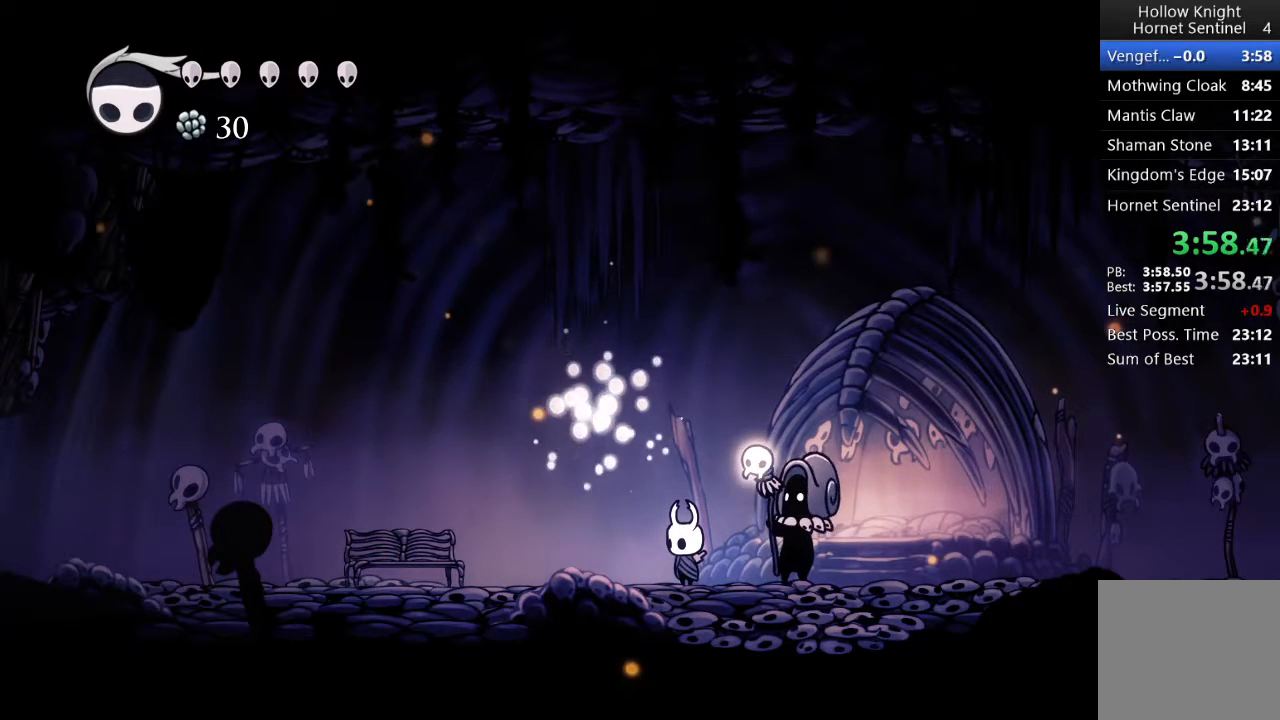
{"buttons": ["A", "X"], "left_stick": "center", "events": [[33, "A", "down"], [100, "A", "up"], [133, "X", "down"], [183, "X", "up"], [217, "A", "down"], [300, "A", "up"], [300, "X", "down"], [383, "A", "down"], [400, "X", "up"], [500, "X", "down"]]}
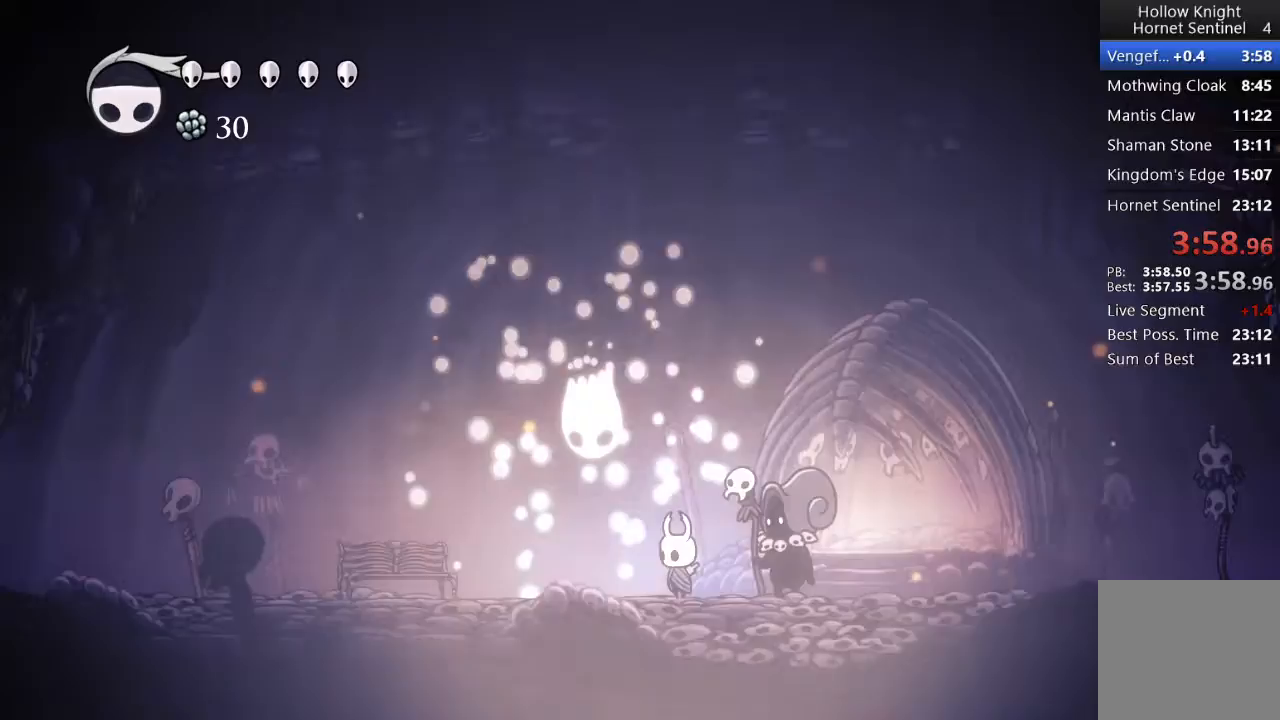
{"buttons": ["A"], "left_stick": "center"}
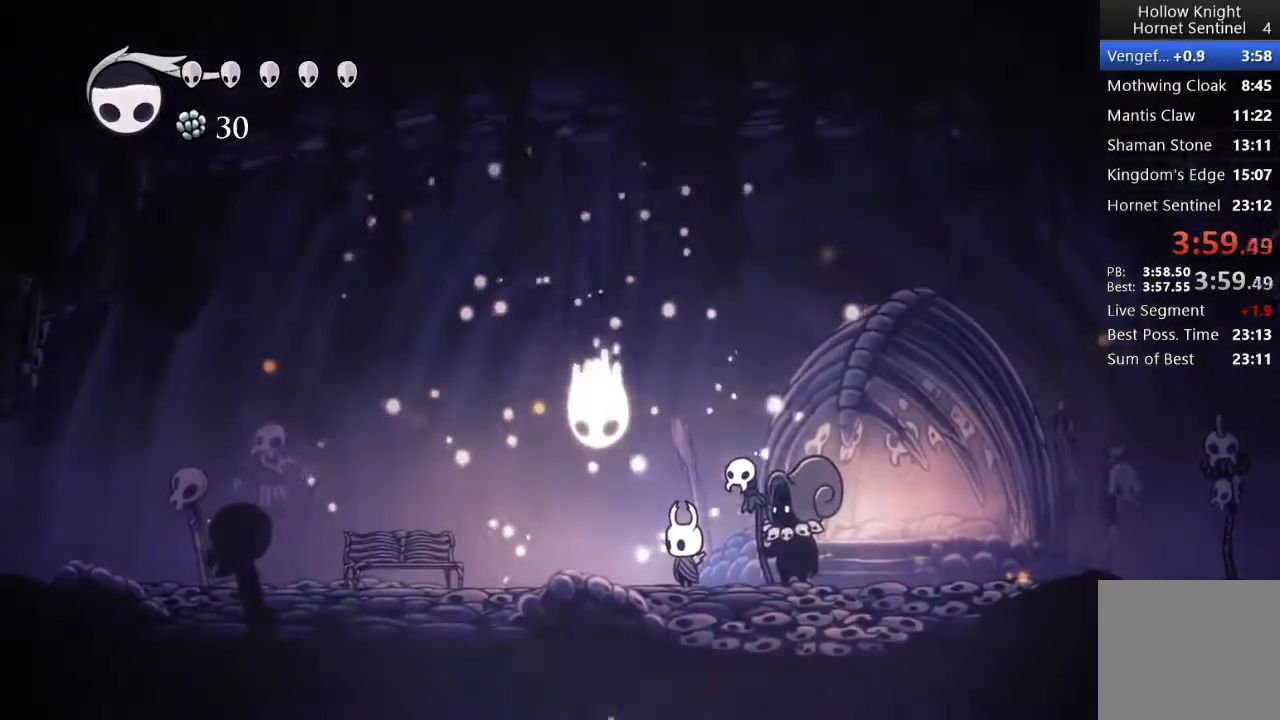
{"buttons": [], "left_stick": "center", "events": [[17, "A", "up"]]}
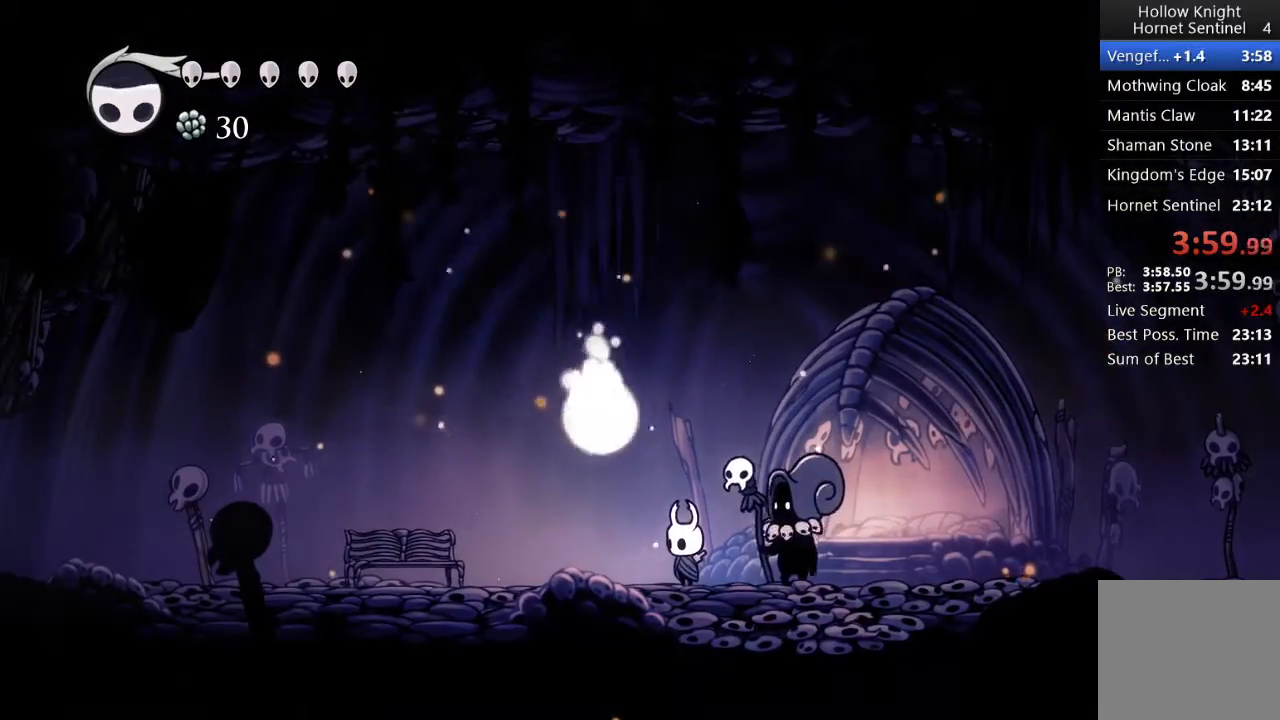
{"buttons": ["A", "DPAD_UP", "DPAD_LEFT"], "left_stick": "center", "events": [[117, "DPAD_UP", "down"], [150, "DPAD_LEFT", "down"], [217, "A", "down"]]}
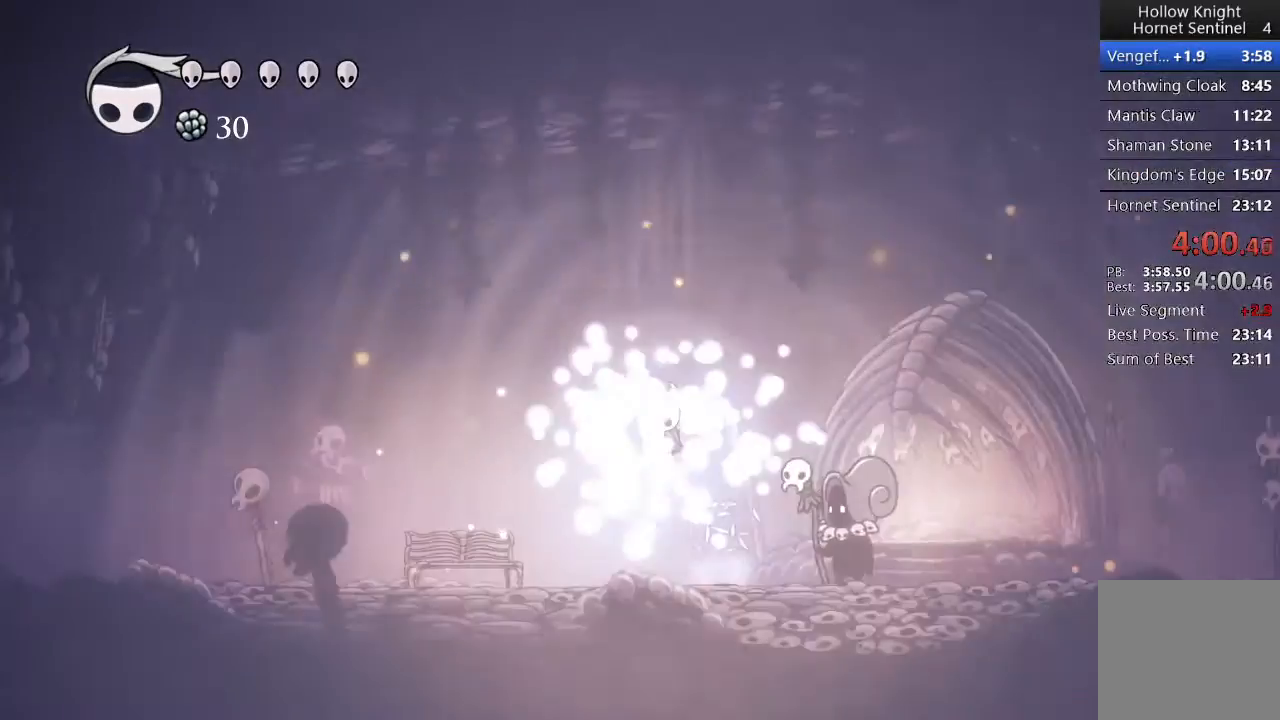
{"buttons": [], "left_stick": "center", "events": [[100, "A", "up"], [100, "DPAD_LEFT", "up"], [100, "DPAD_UP", "up"]]}